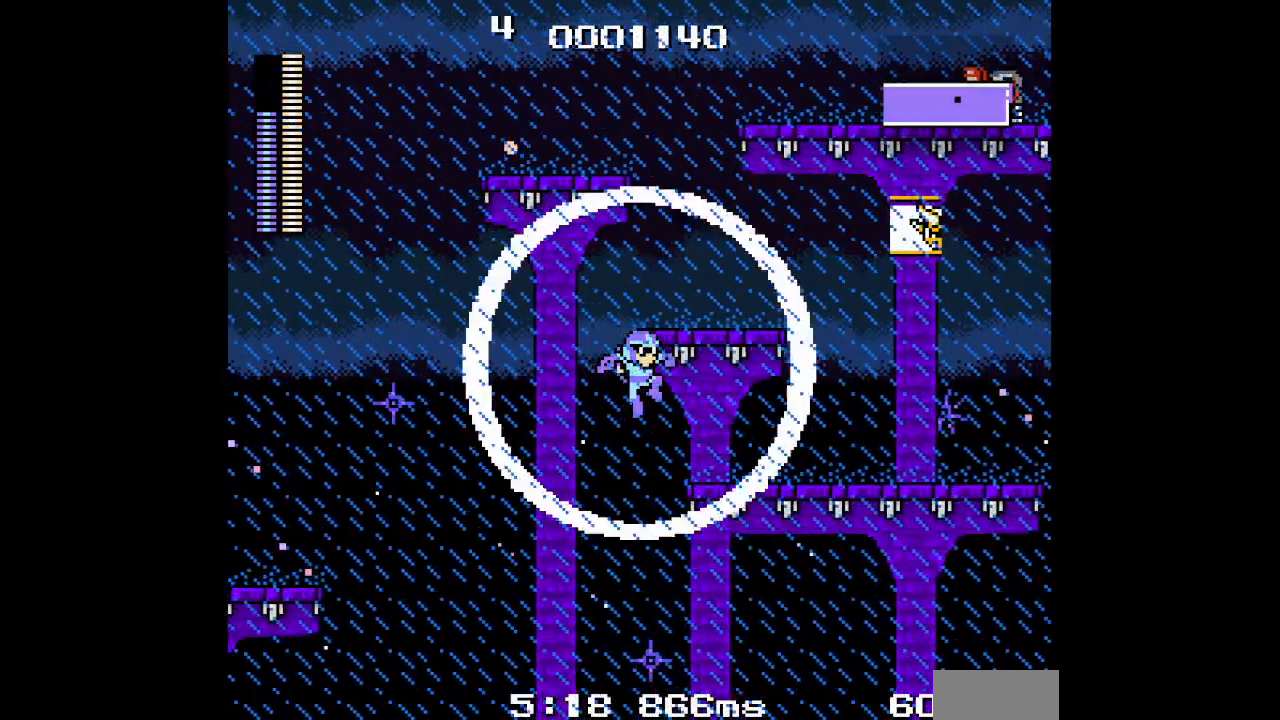
Gameplay with a controller (Xbox layout); each line is a JSON object with the inputs held at the frame after it. "events" lists button and stick changes between this image and that frame as [ms after this image, input, new state], when the widget could be followed in between. Not read: HOME L2 L3 R2 R3 SELECT START Z.
{"buttons": ["DPAD_RIGHT"], "events": []}
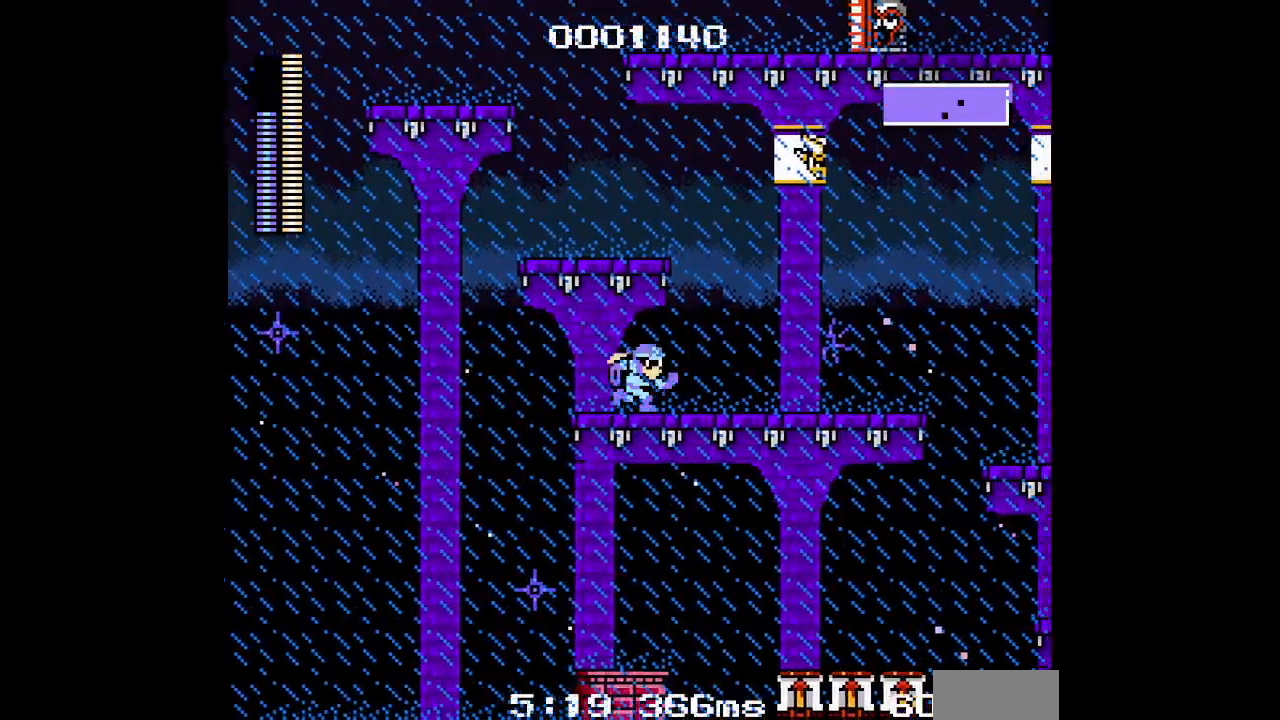
{"buttons": ["DPAD_RIGHT"], "events": [[133, "DPAD_RIGHT", "up"], [333, "DPAD_RIGHT", "down"]]}
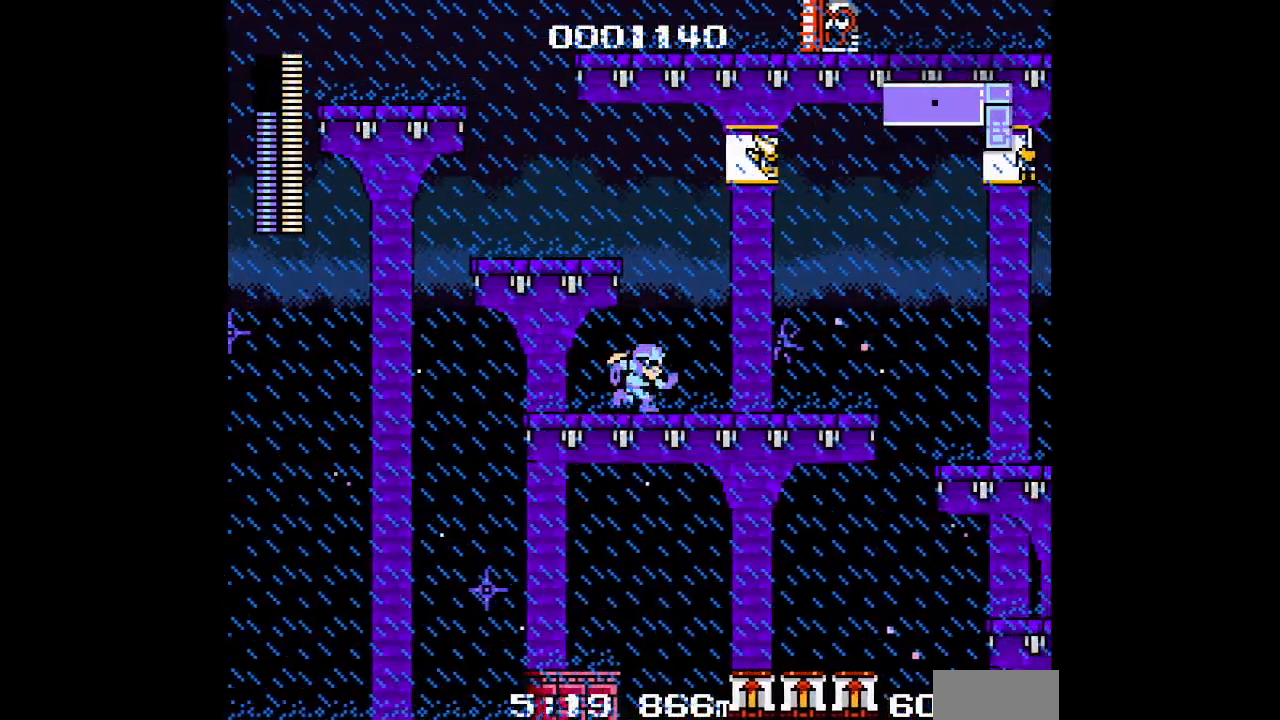
{"buttons": ["DPAD_RIGHT"], "events": []}
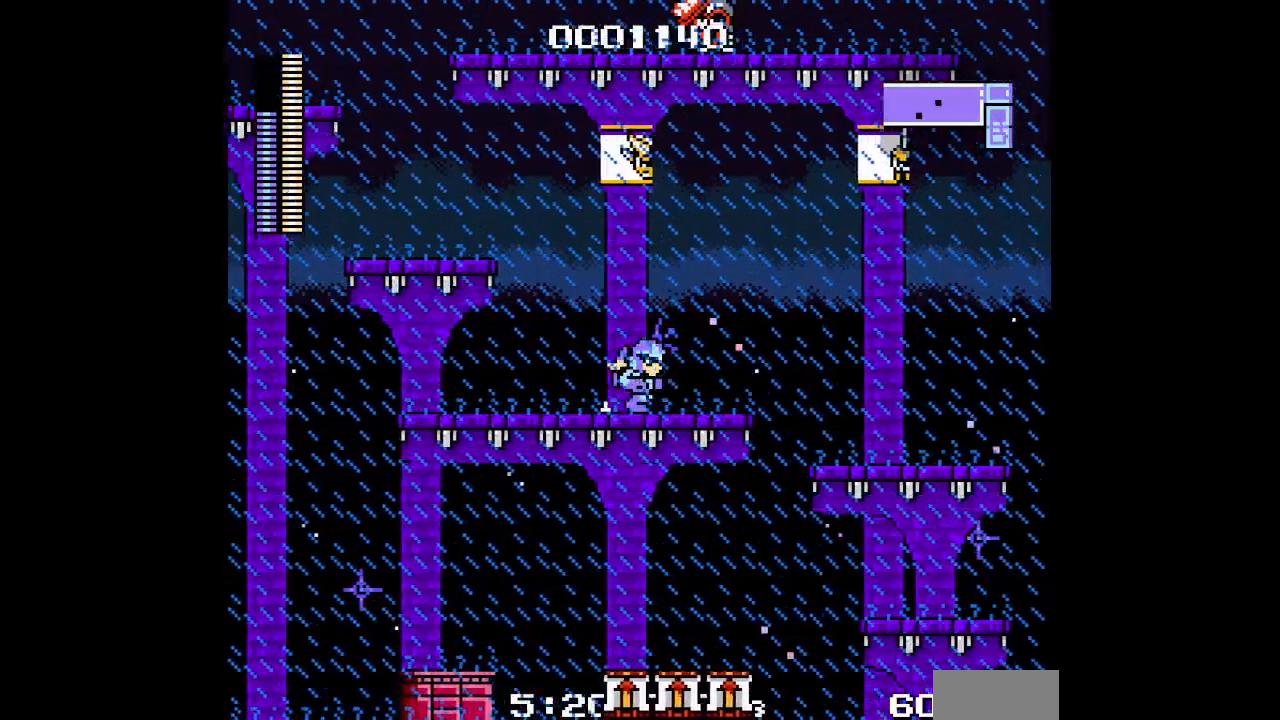
{"buttons": [], "events": [[333, "DPAD_RIGHT", "up"]]}
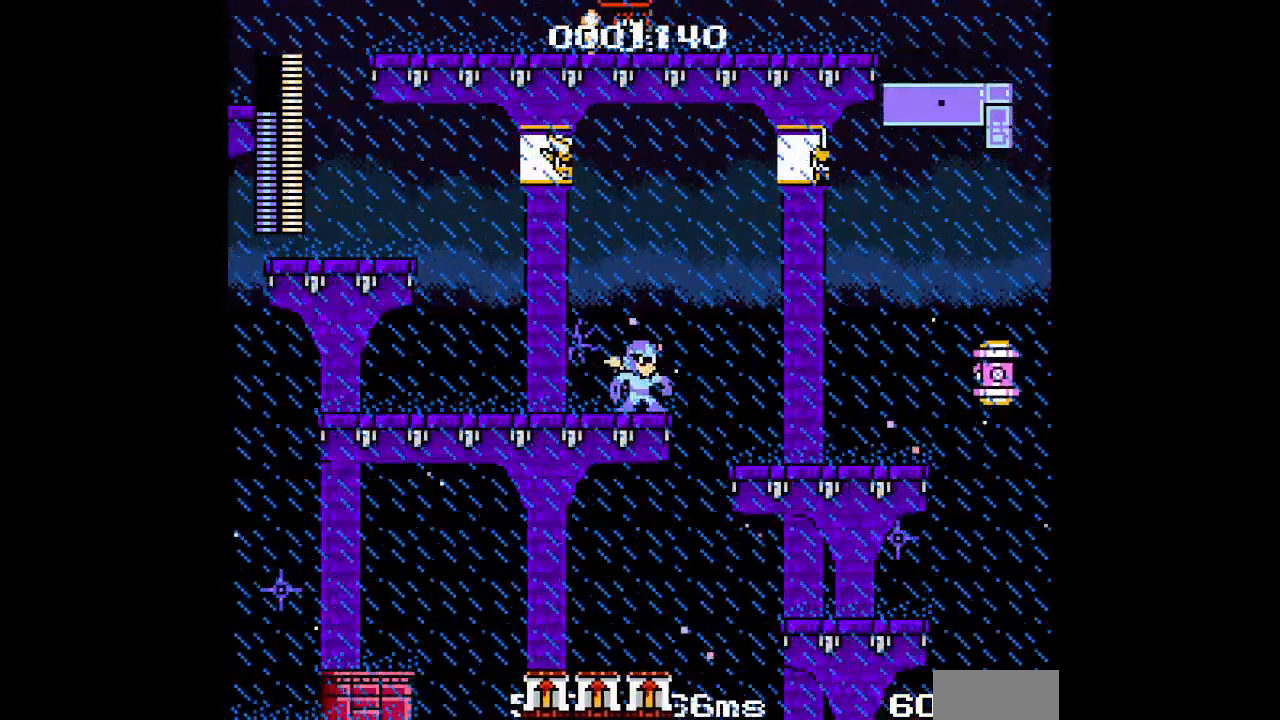
{"buttons": []}
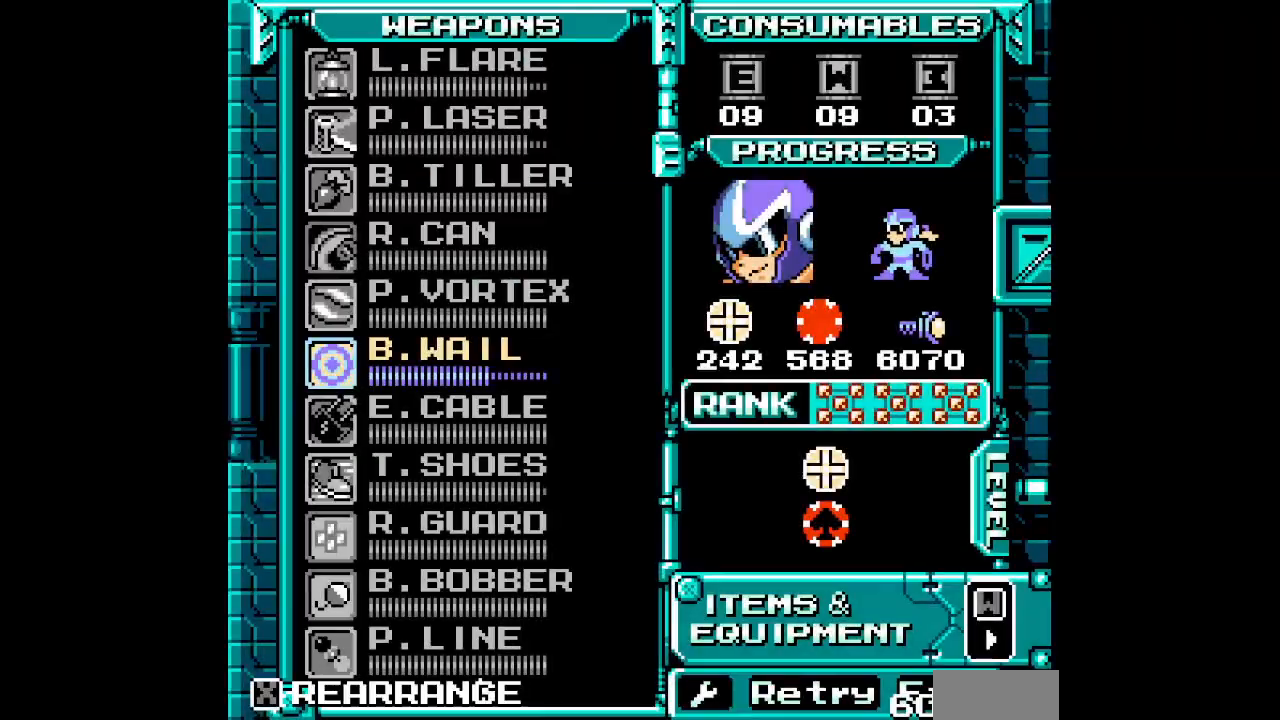
{"buttons": [], "events": [[400, "DPAD_UP", "down"], [483, "DPAD_UP", "up"]]}
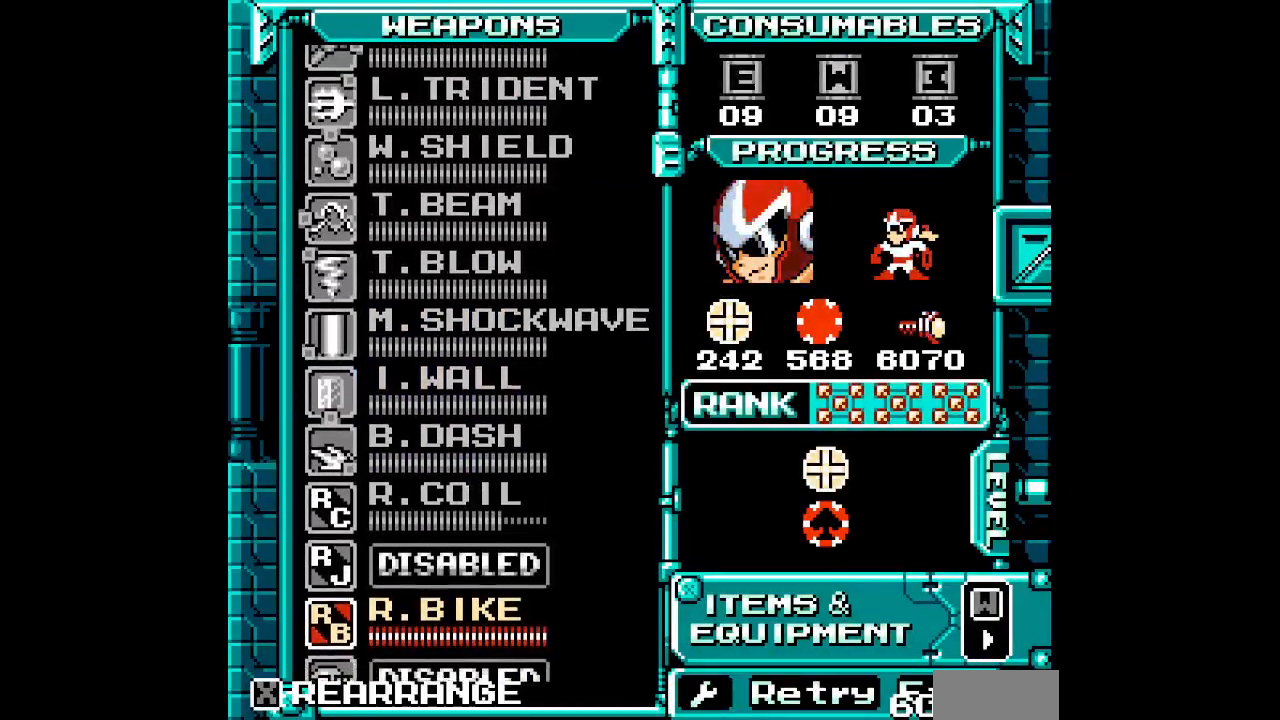
{"buttons": [], "events": [[83, "DPAD_UP", "down"], [150, "DPAD_UP", "up"], [250, "DPAD_UP", "down"], [317, "DPAD_UP", "up"]]}
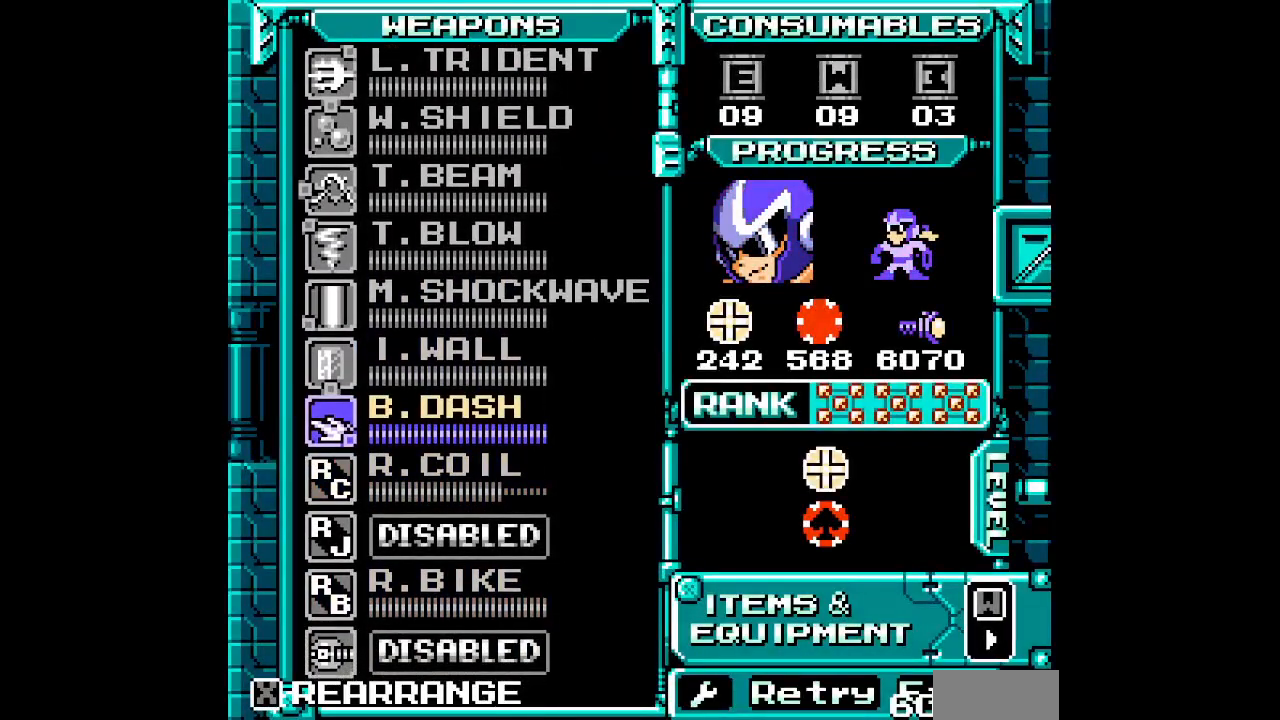
{"buttons": [], "events": [[250, "DPAD_DOWN", "down"], [300, "DPAD_DOWN", "up"], [367, "DPAD_DOWN", "down"], [450, "DPAD_DOWN", "up"]]}